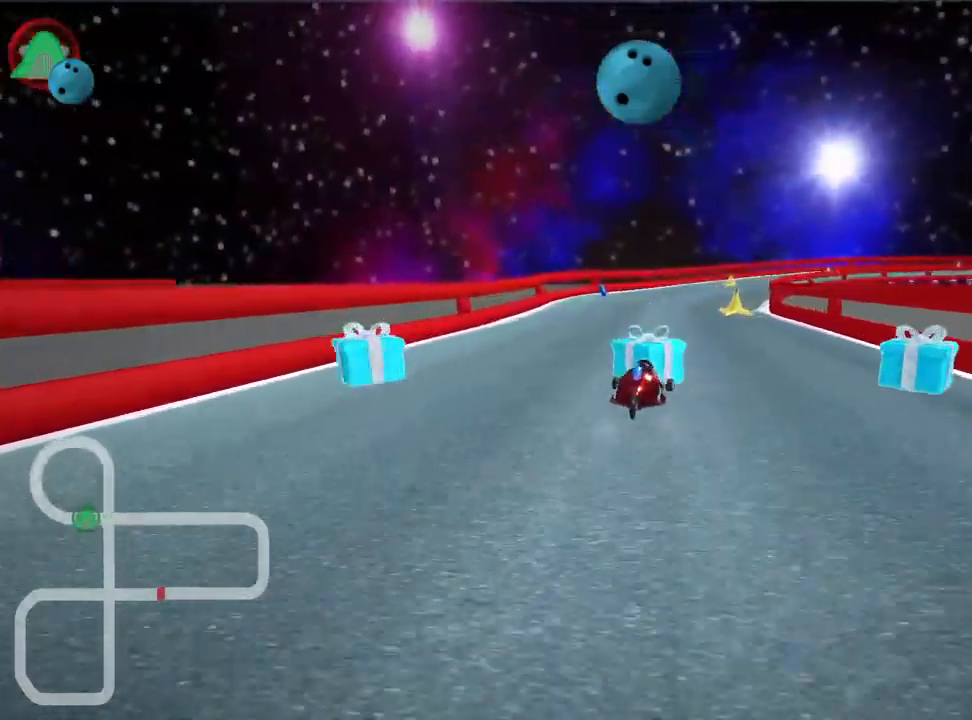
Gameplay with keyboard; each line is a JSON object with the keys held at the frame after it. "events" lists presses ("down") and releases ("up") of "down", "fire", "flag", "left", "look", "nitro", "right", "skid" and "up" between this image and that frame as [ms after this image, input, new state], when the widget could be followed in between. No other keys are recorded. Mouse input is not recorded. Key names are as the overlay labels them; some are game actions (e.g. jump) rather than physical keys. Not read: other_keys.
{"keys": ["left", "skid", "up"], "events": [[283, "left", "down"], [316, "right", "up"]]}
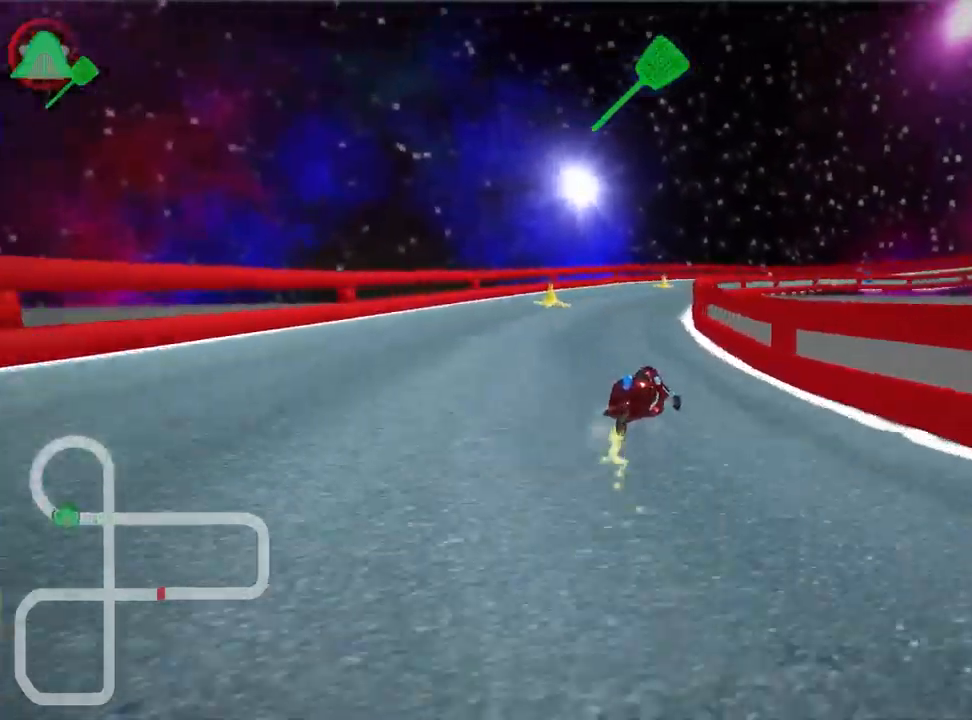
{"keys": ["skid", "up"], "events": [[100, "left", "up"]]}
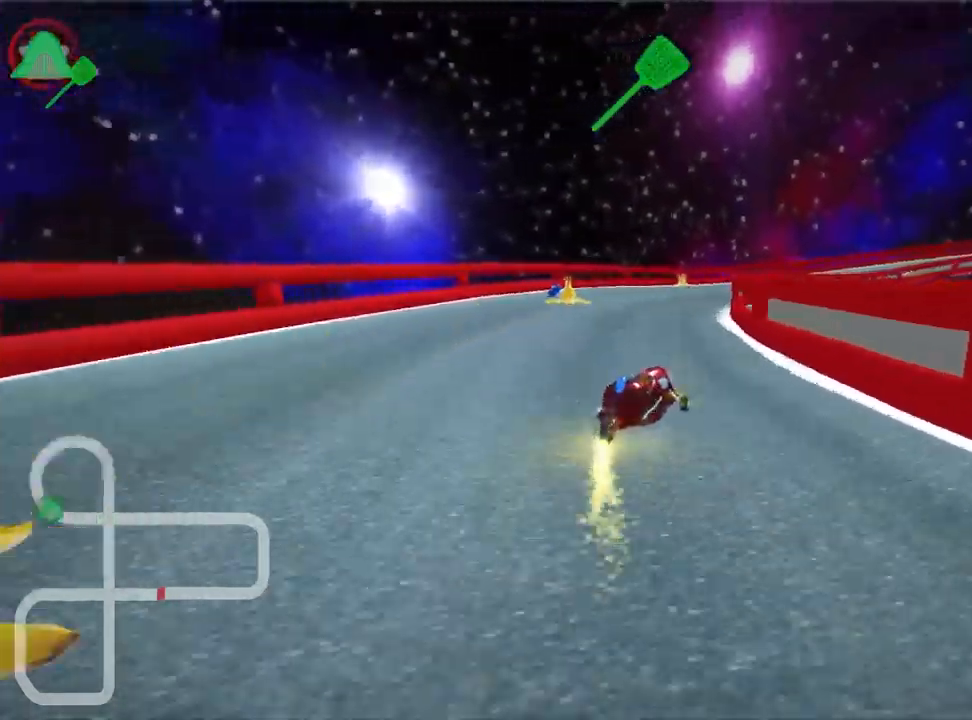
{"keys": ["right", "skid", "up"], "events": [[16, "right", "down"]]}
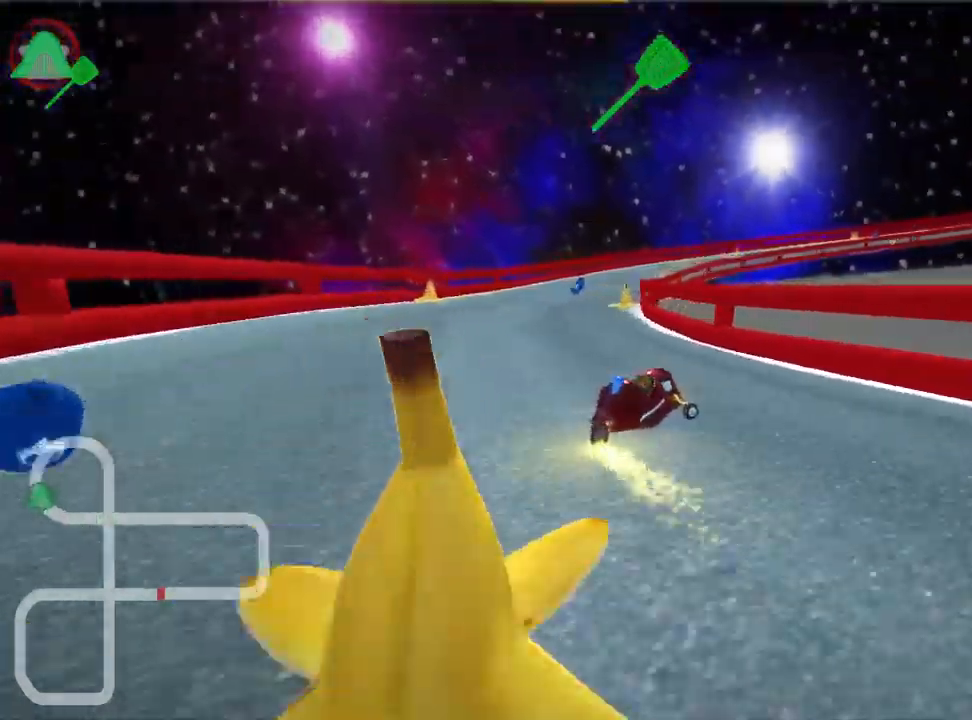
{"keys": ["left", "skid", "up"], "events": [[166, "left", "down"], [200, "right", "up"]]}
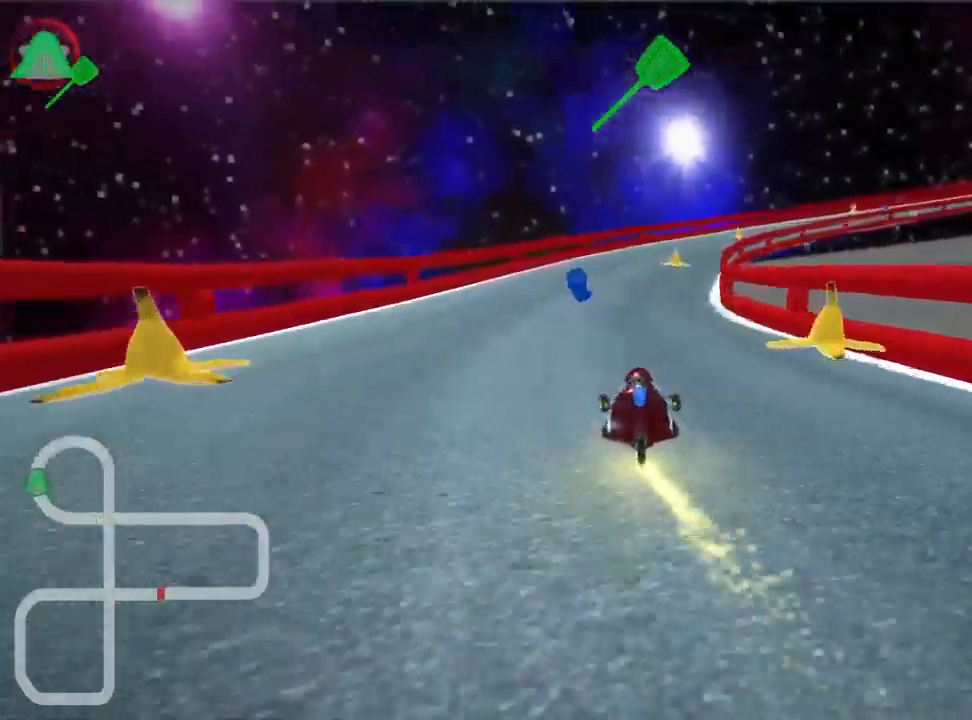
{"keys": ["nitro", "skid", "up"], "events": [[83, "left", "up"], [150, "right", "down"], [383, "right", "up"], [433, "nitro", "down"]]}
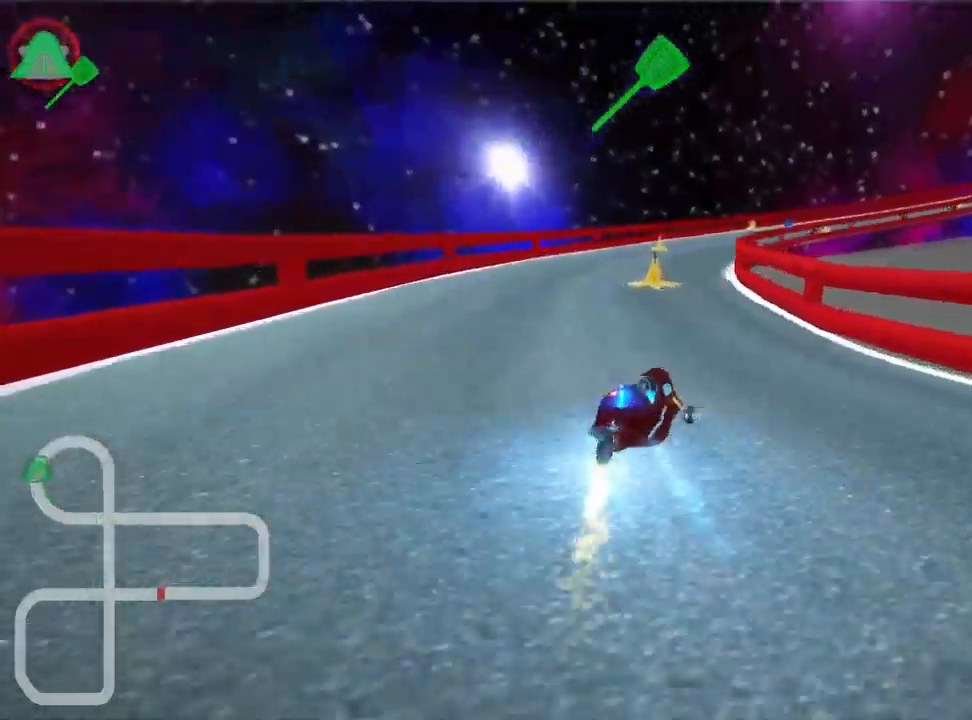
{"keys": ["right", "up"], "events": [[83, "nitro", "up"], [183, "left", "down"], [333, "left", "up"], [350, "right", "down"], [400, "skid", "up"]]}
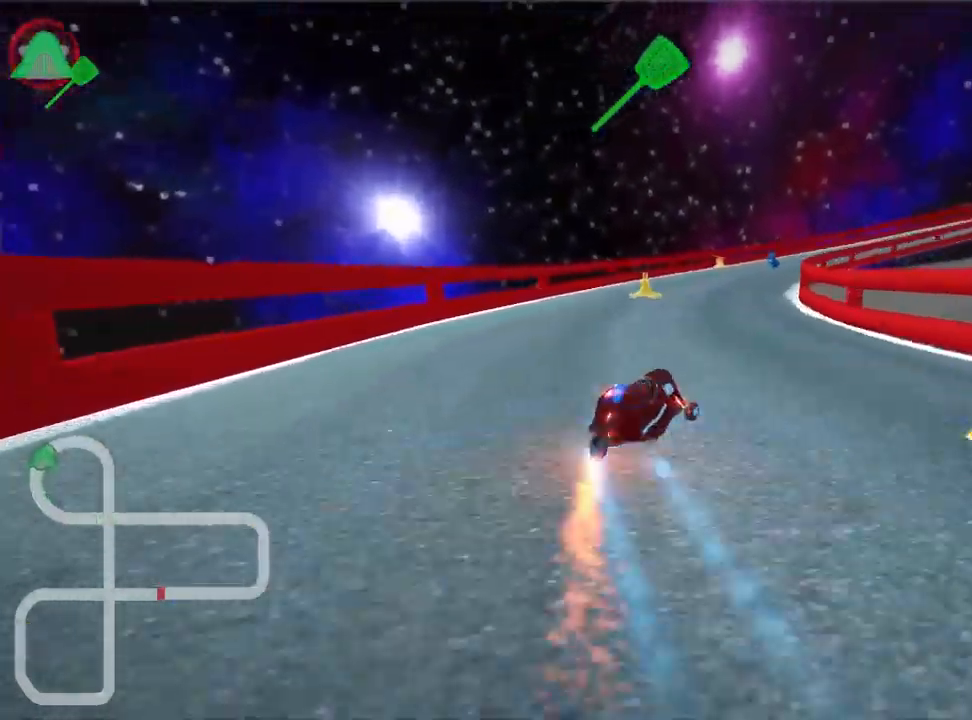
{"keys": ["left", "up"], "events": [[83, "right", "up"], [500, "left", "down"]]}
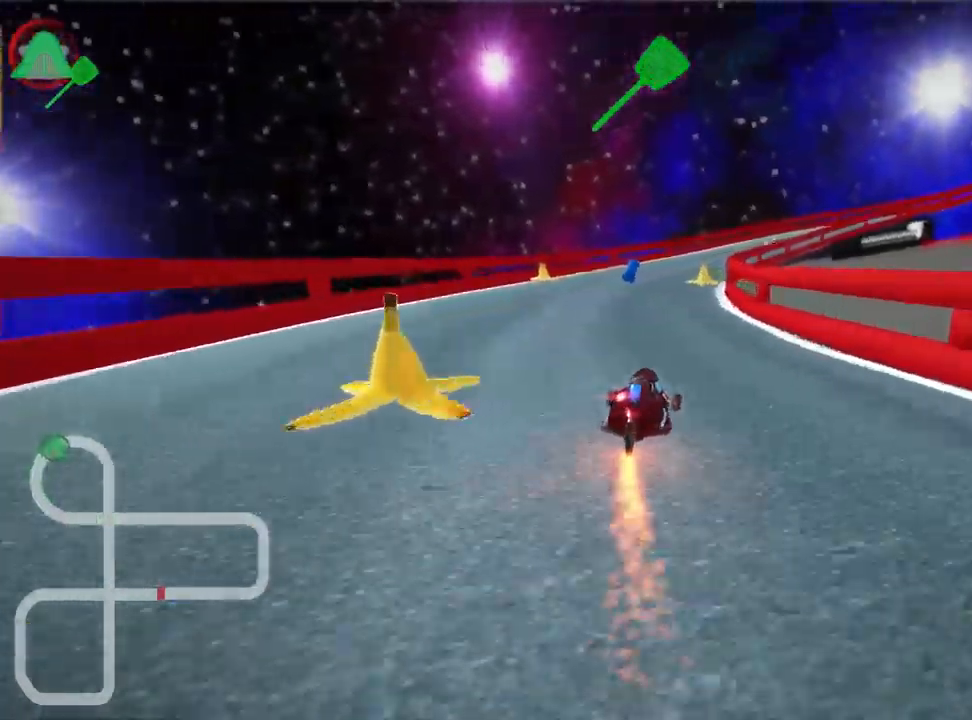
{"keys": ["right", "skid", "up"], "events": [[149, "left", "up"], [332, "skid", "down"], [349, "right", "down"]]}
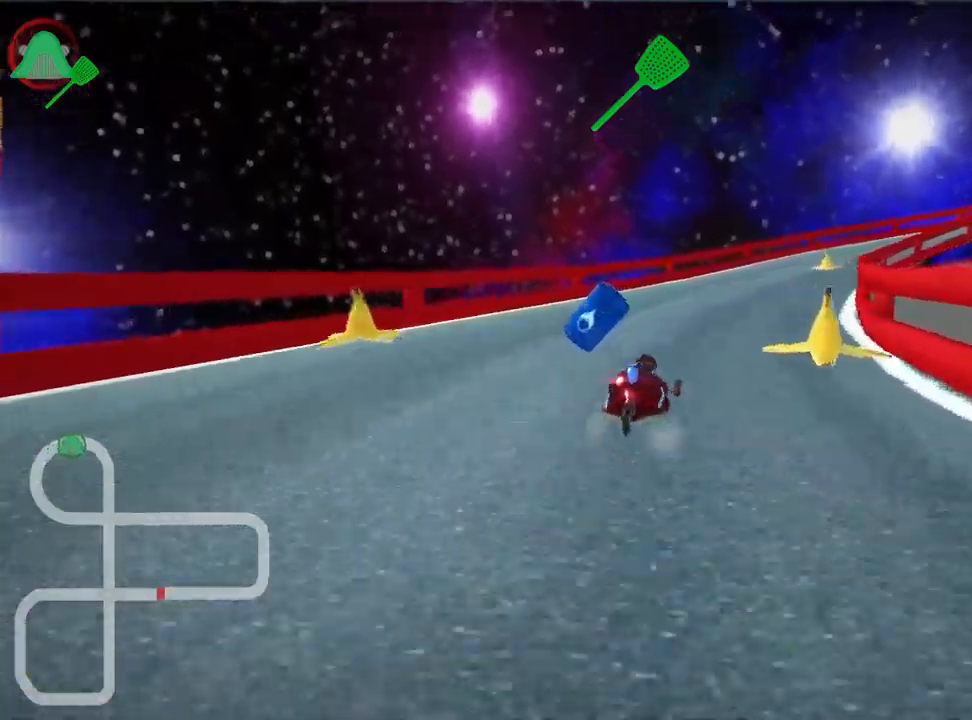
{"keys": ["right", "skid", "up"], "events": []}
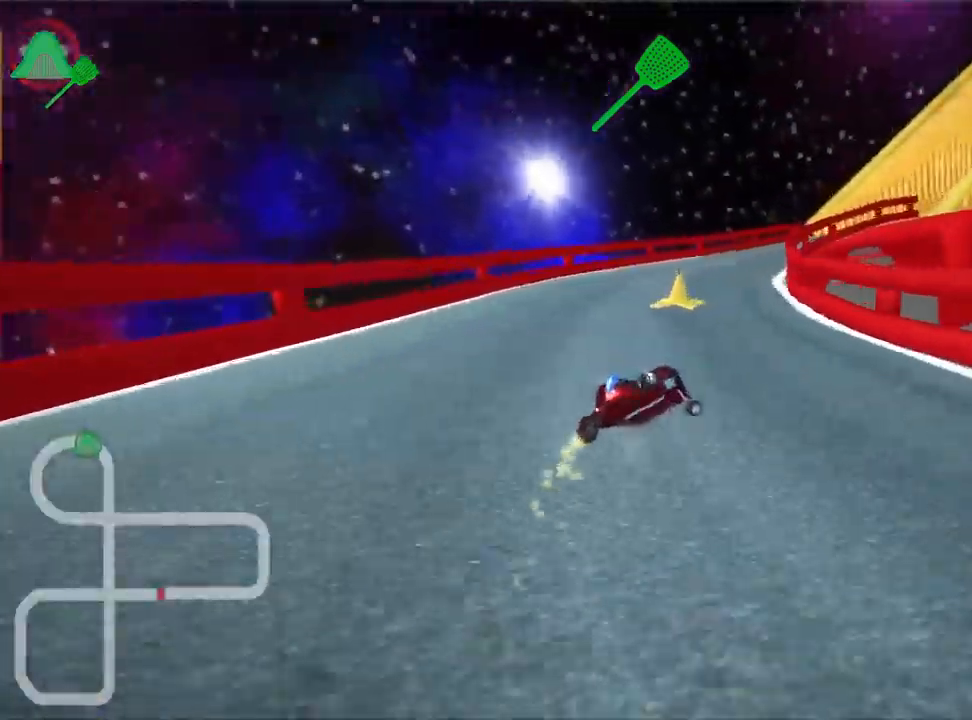
{"keys": ["right", "skid", "up"], "events": [[17, "left", "down"], [67, "right", "up"], [150, "left", "up"], [167, "right", "down"]]}
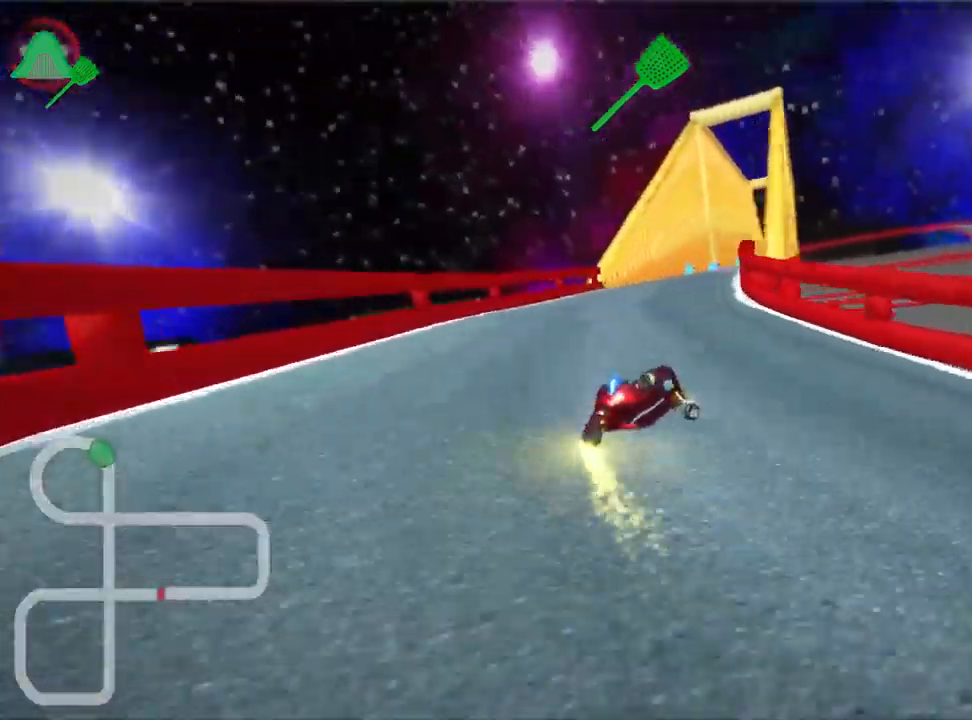
{"keys": ["right", "skid", "up"], "events": []}
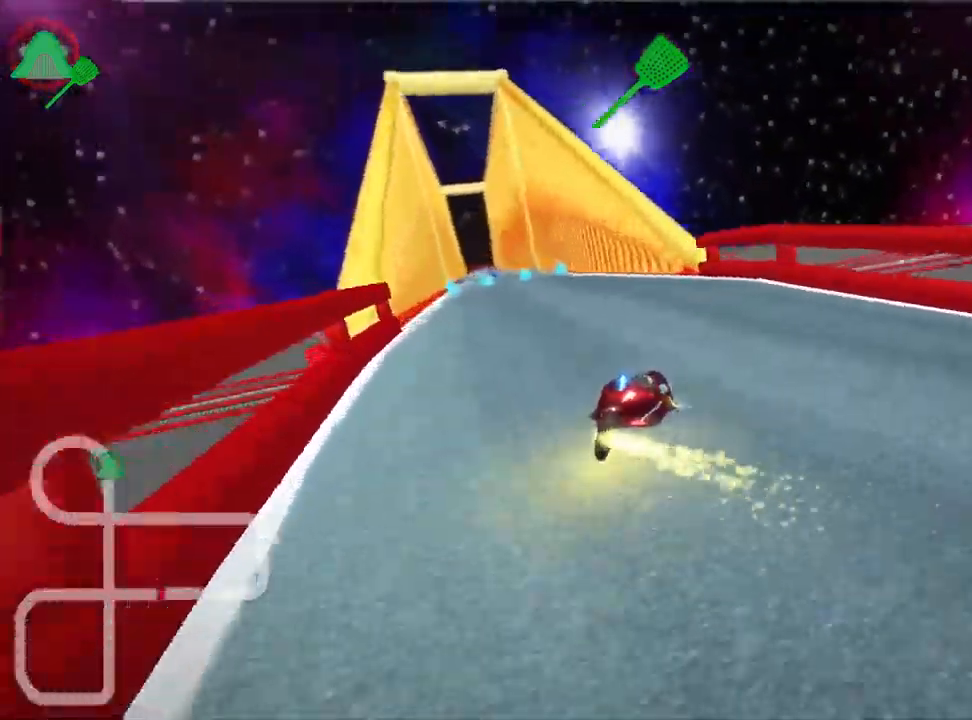
{"keys": ["left", "skid", "up"], "events": [[33, "left", "down"], [117, "right", "up"]]}
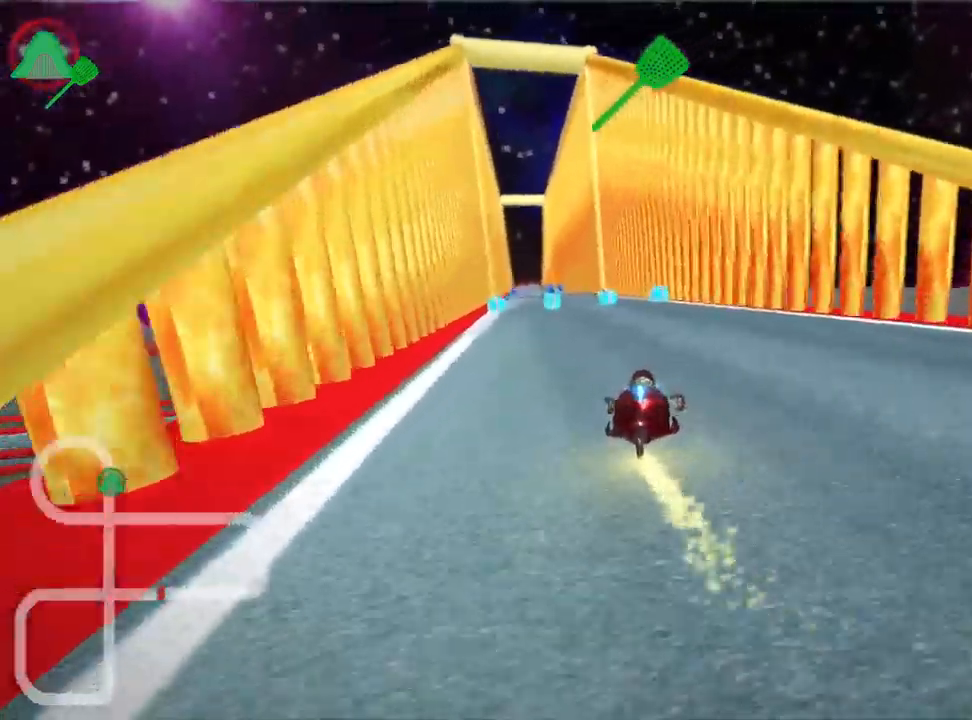
{"keys": ["up"], "events": [[183, "skid", "up"], [283, "nitro", "down"], [400, "left", "up"], [433, "nitro", "up"]]}
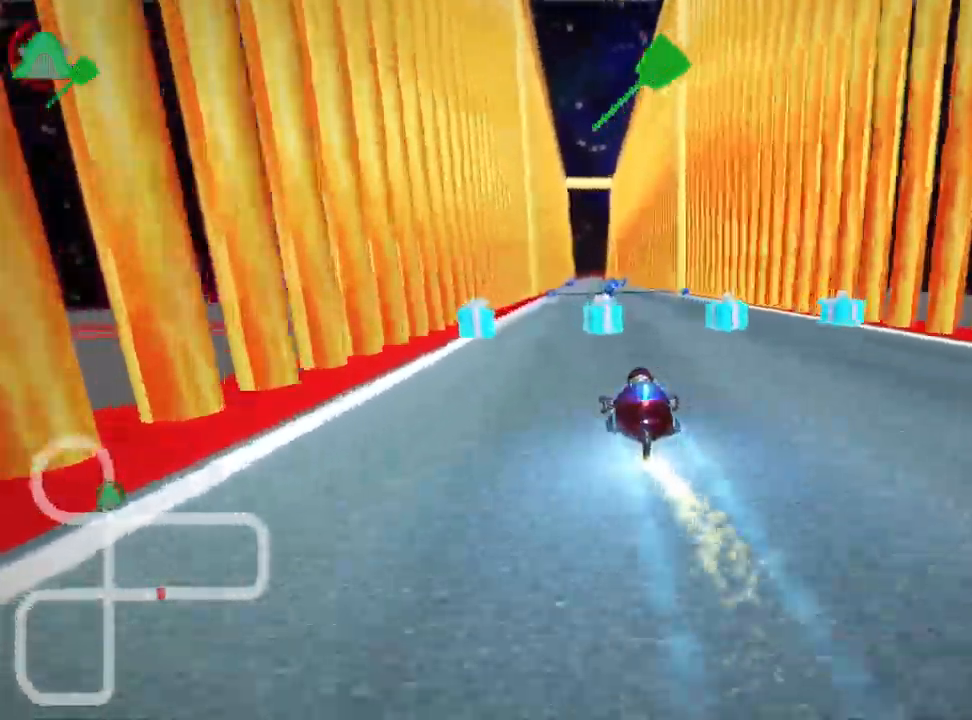
{"keys": ["up"], "events": [[17, "right", "down"], [150, "right", "up"]]}
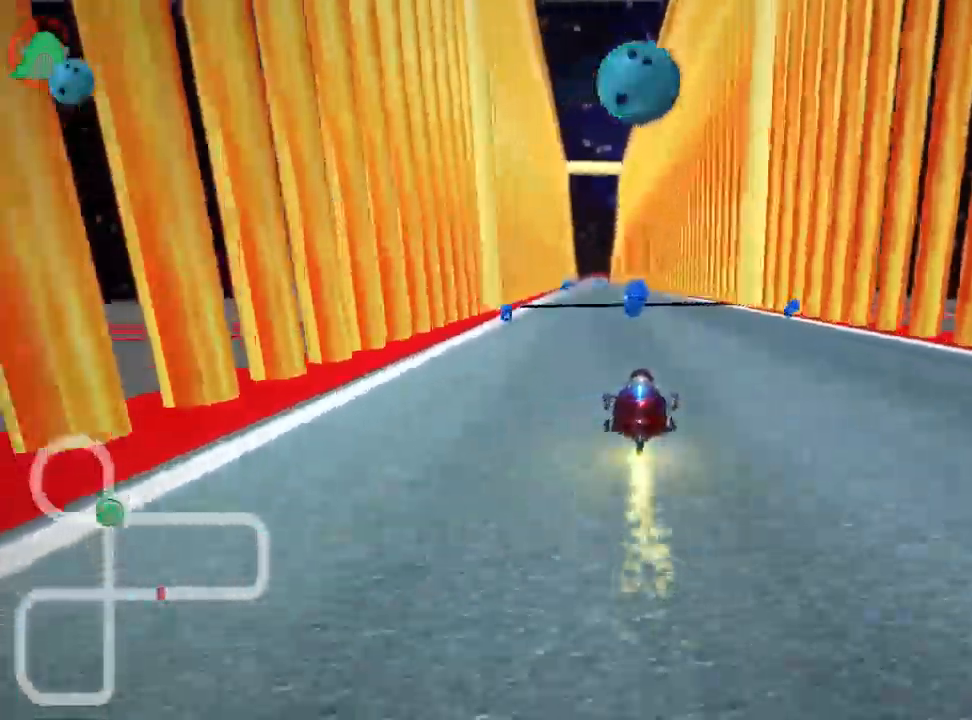
{"keys": ["up"], "events": [[133, "left", "down"], [250, "left", "up"]]}
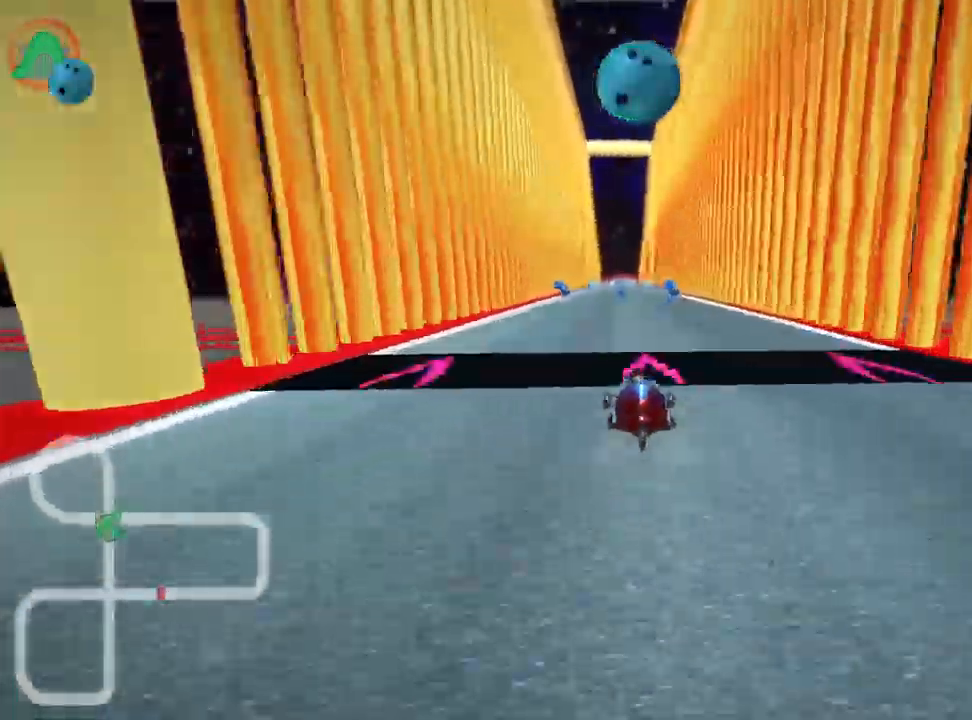
{"keys": ["up"], "events": [[183, "left", "down"], [317, "left", "up"]]}
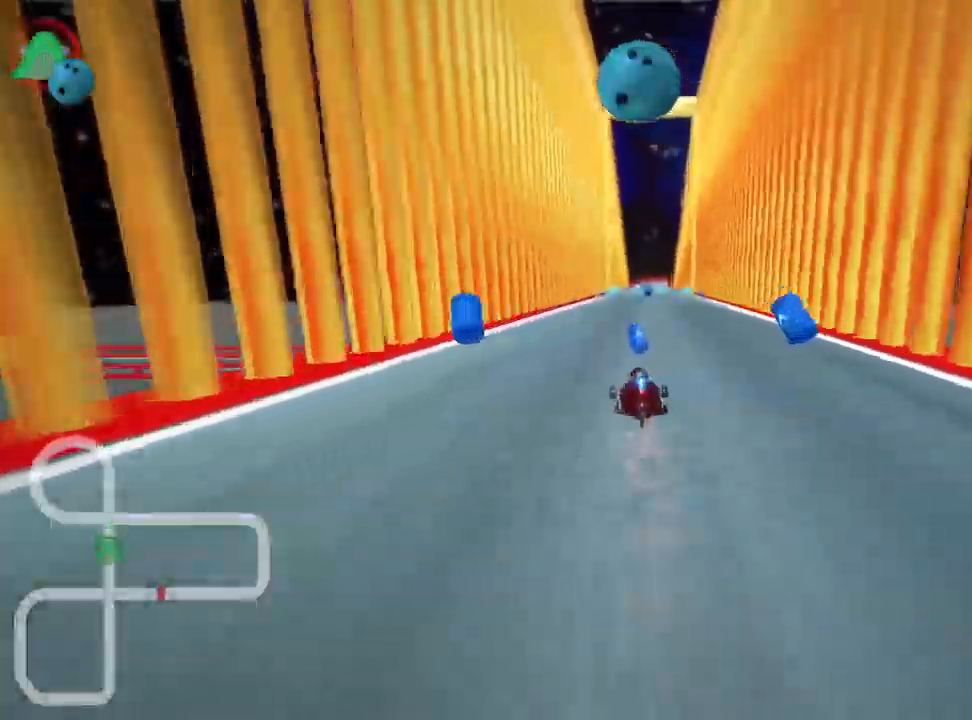
{"keys": ["up"], "events": [[67, "nitro", "down"], [167, "nitro", "up"], [367, "right", "down"], [483, "right", "up"]]}
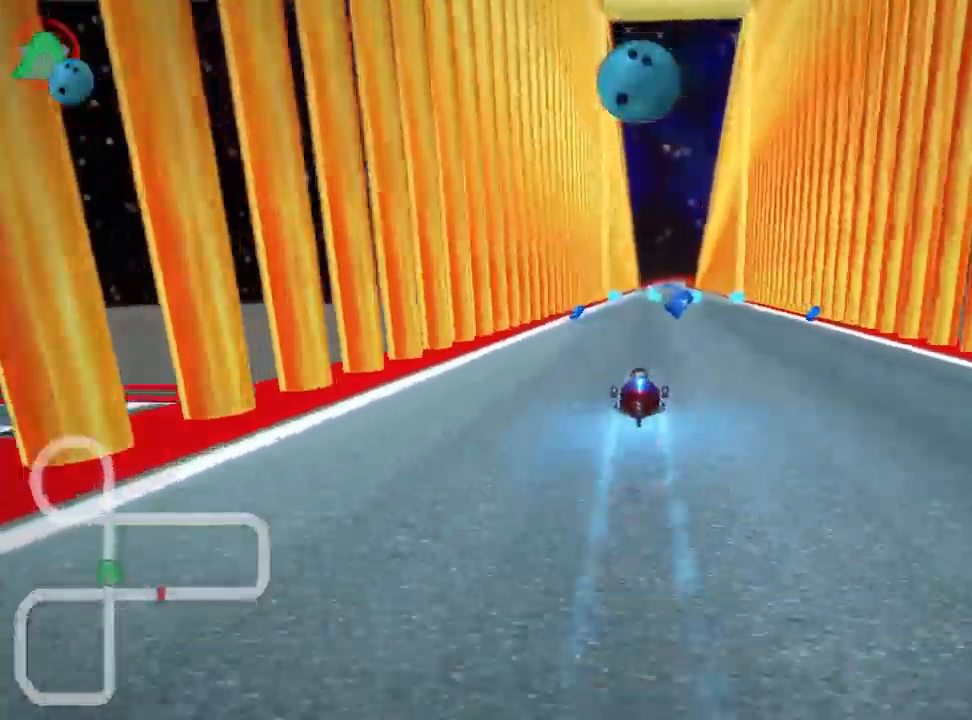
{"keys": ["right", "up"], "events": [[200, "left", "down"], [400, "left", "up"], [434, "right", "down"]]}
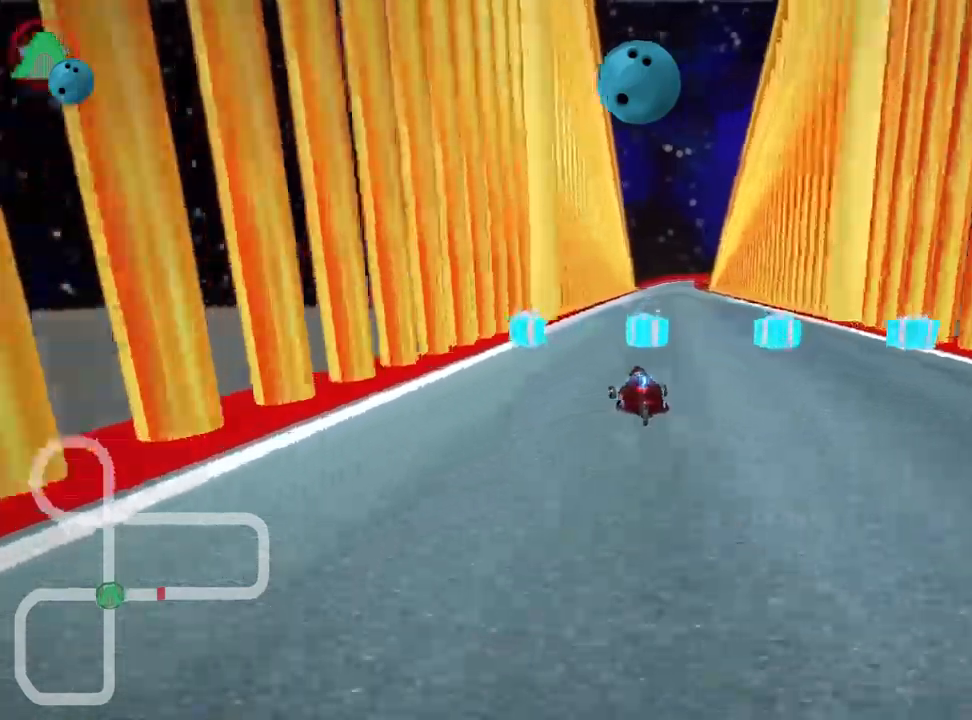
{"keys": ["up"], "events": [[234, "right", "up"]]}
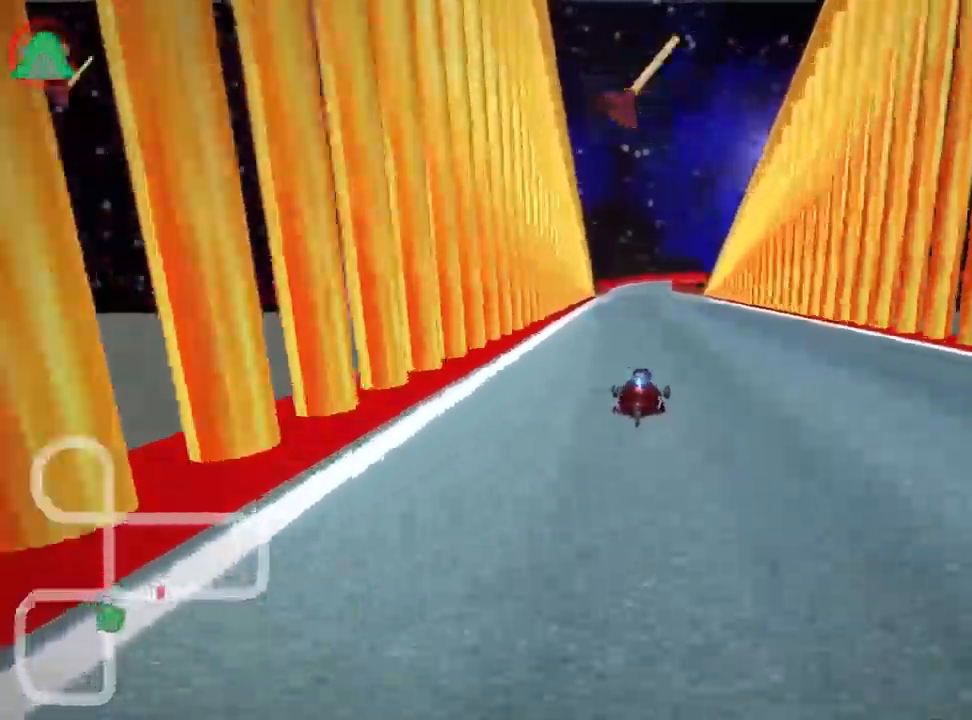
{"keys": ["left", "up"], "events": [[150, "fire", "down"], [284, "fire", "up"], [467, "left", "down"]]}
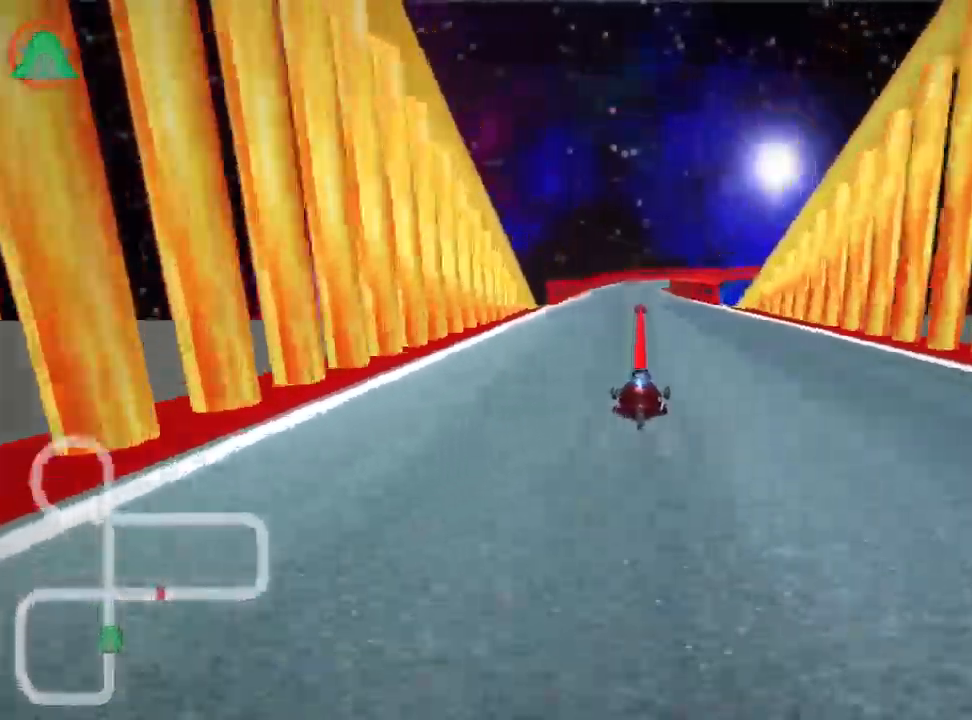
{"keys": ["right", "skid", "up"], "events": [[267, "left", "up"], [367, "skid", "down"], [400, "right", "down"]]}
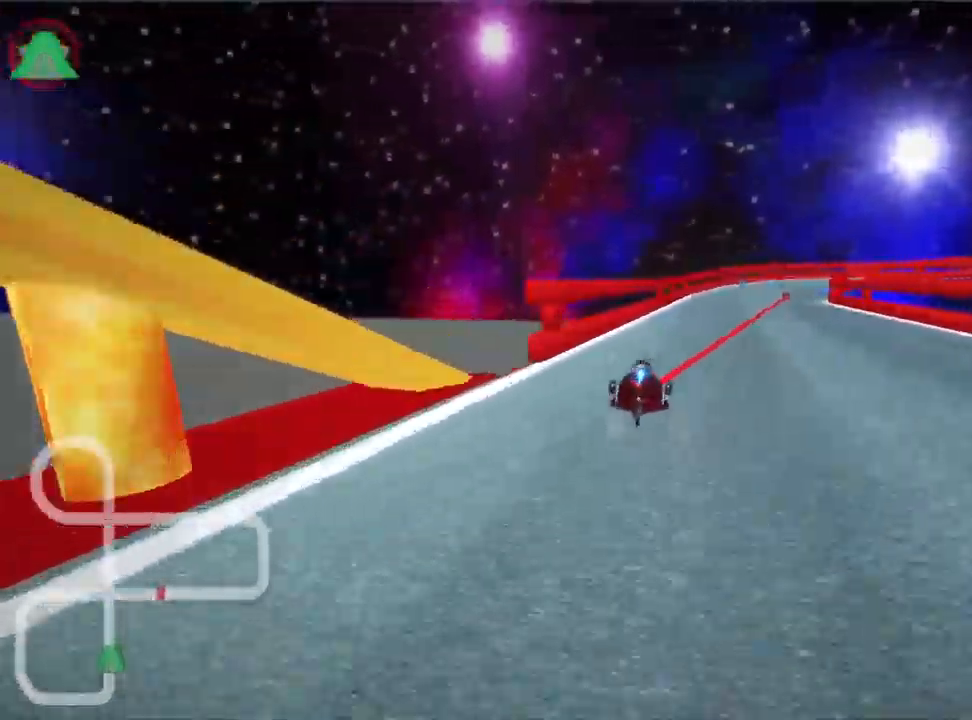
{"keys": ["right", "skid"], "events": [[67, "right", "up"], [184, "right", "down"], [300, "up", "up"]]}
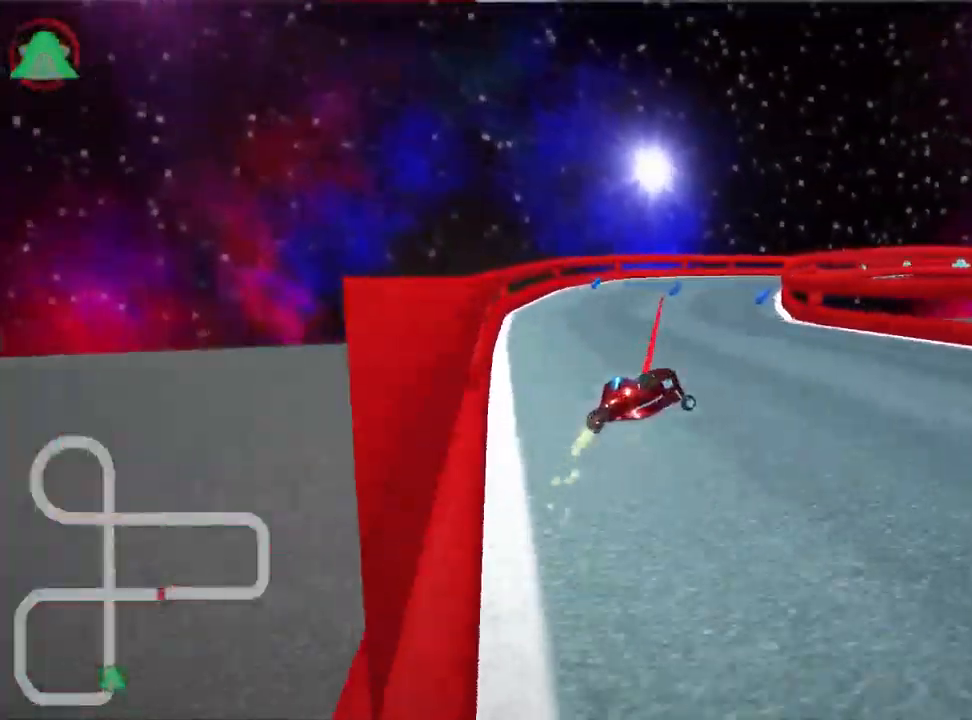
{"keys": ["right", "skid", "up"], "events": [[484, "up", "down"]]}
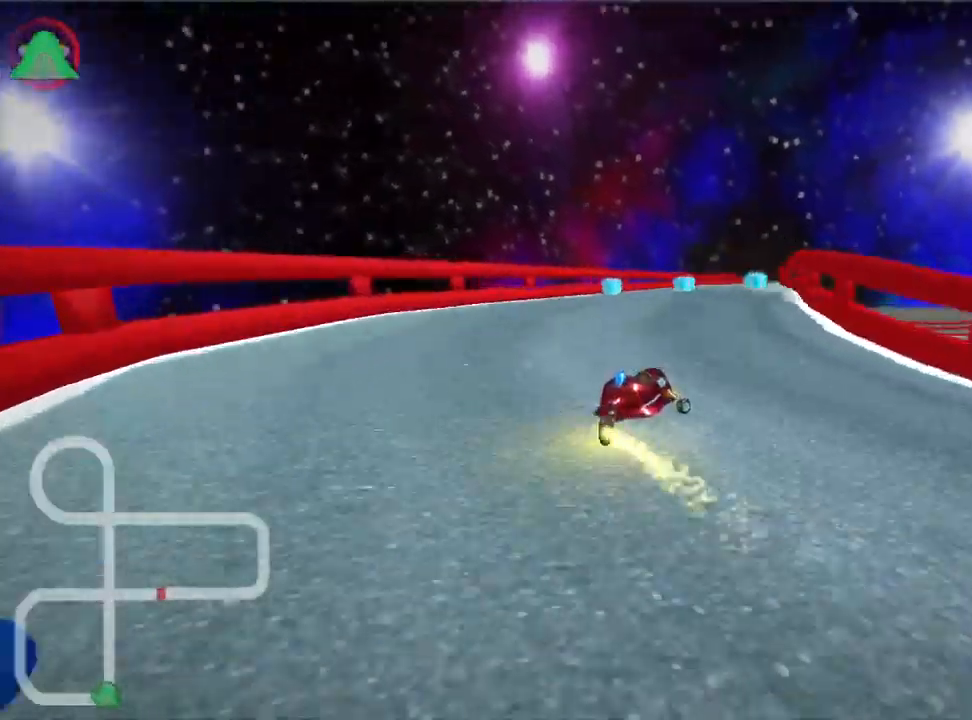
{"keys": ["up"], "events": [[134, "skid", "up"], [350, "right", "up"]]}
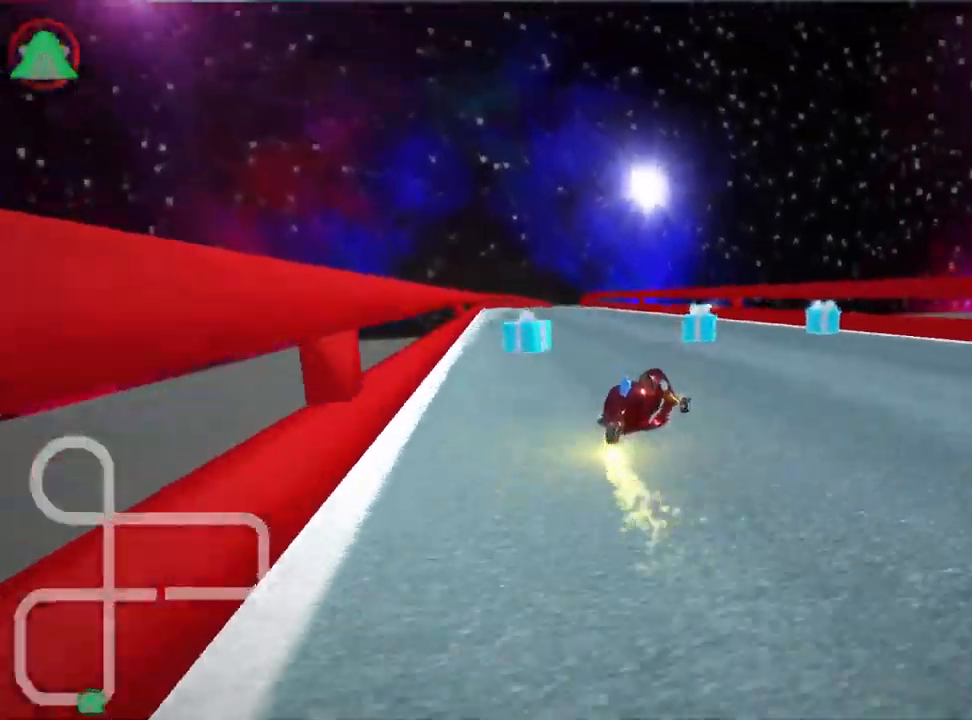
{"keys": ["left", "up"], "events": [[67, "left", "down"]]}
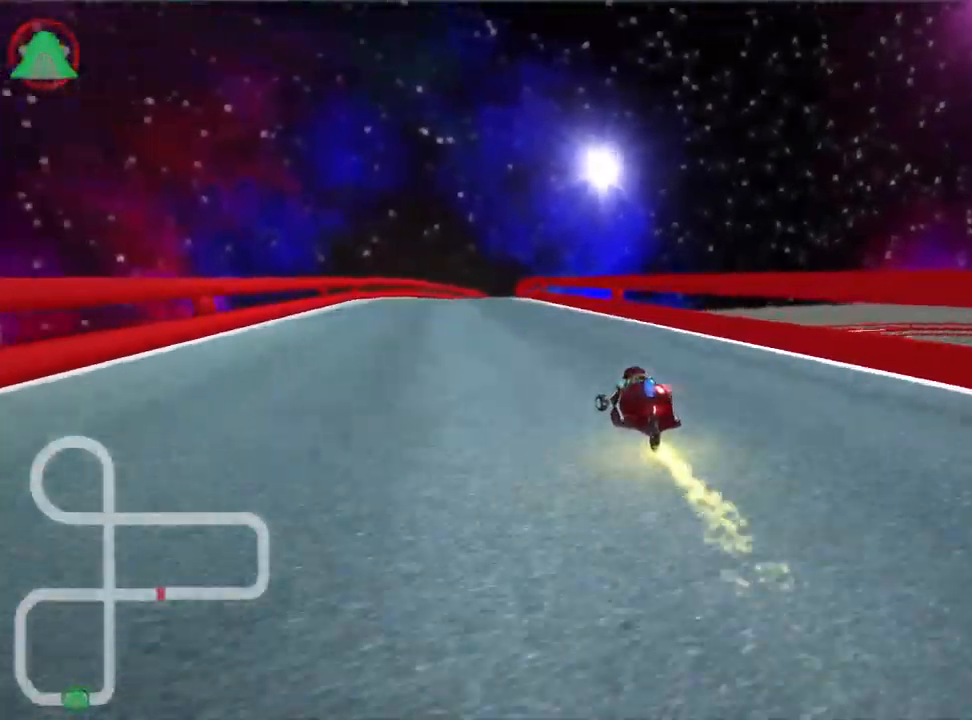
{"keys": ["right", "skid"], "events": [[317, "left", "up"], [384, "right", "down"], [400, "skid", "down"], [434, "up", "up"]]}
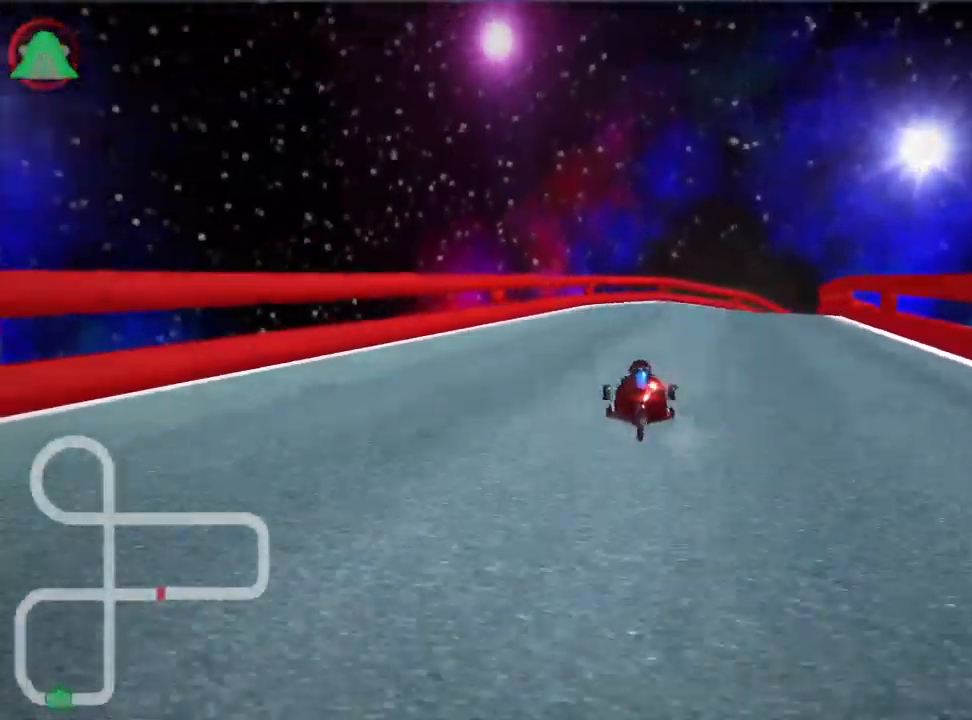
{"keys": ["up"], "events": [[367, "right", "up"], [434, "up", "down"], [500, "skid", "up"]]}
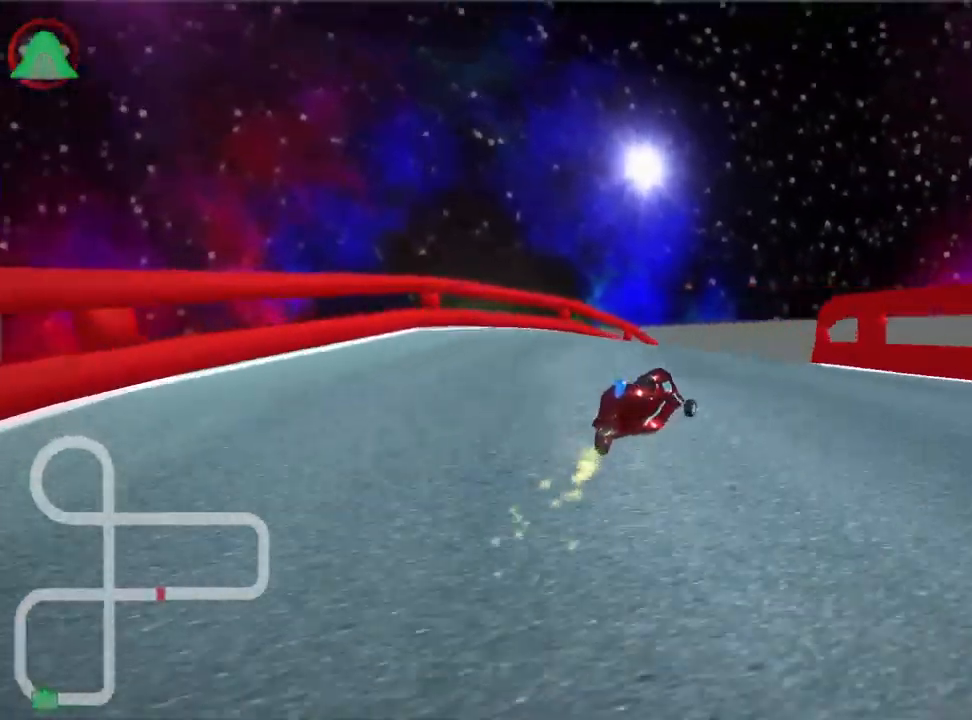
{"keys": ["right", "up"], "events": [[167, "right", "down"], [451, "right", "up"], [501, "right", "down"]]}
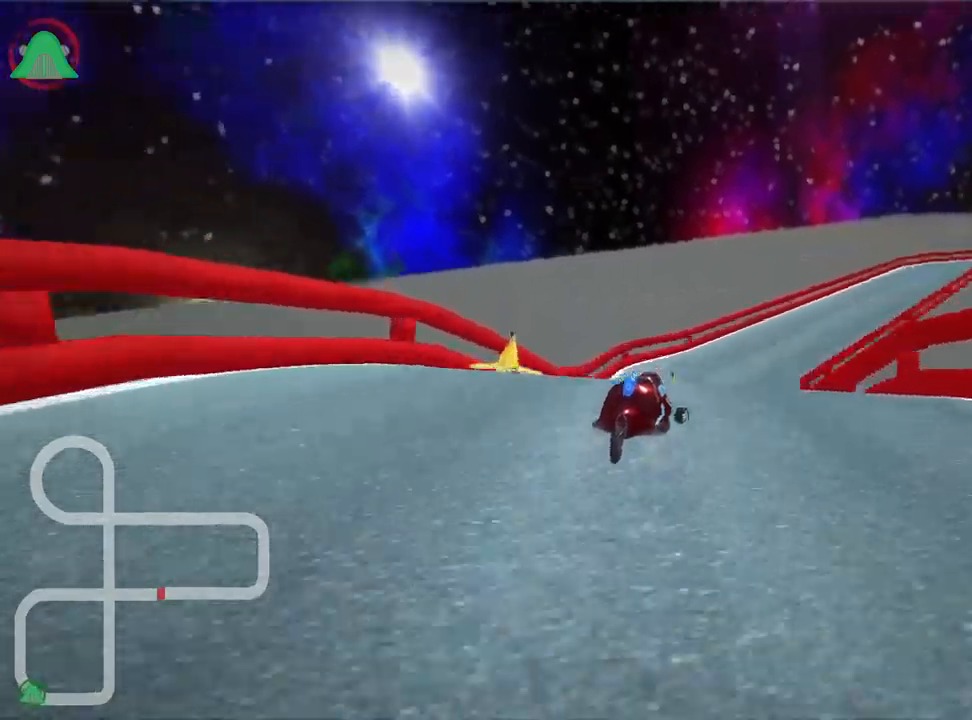
{"keys": ["left", "skid", "up"], "events": [[316, "right", "up"], [350, "left", "down"], [383, "skid", "down"]]}
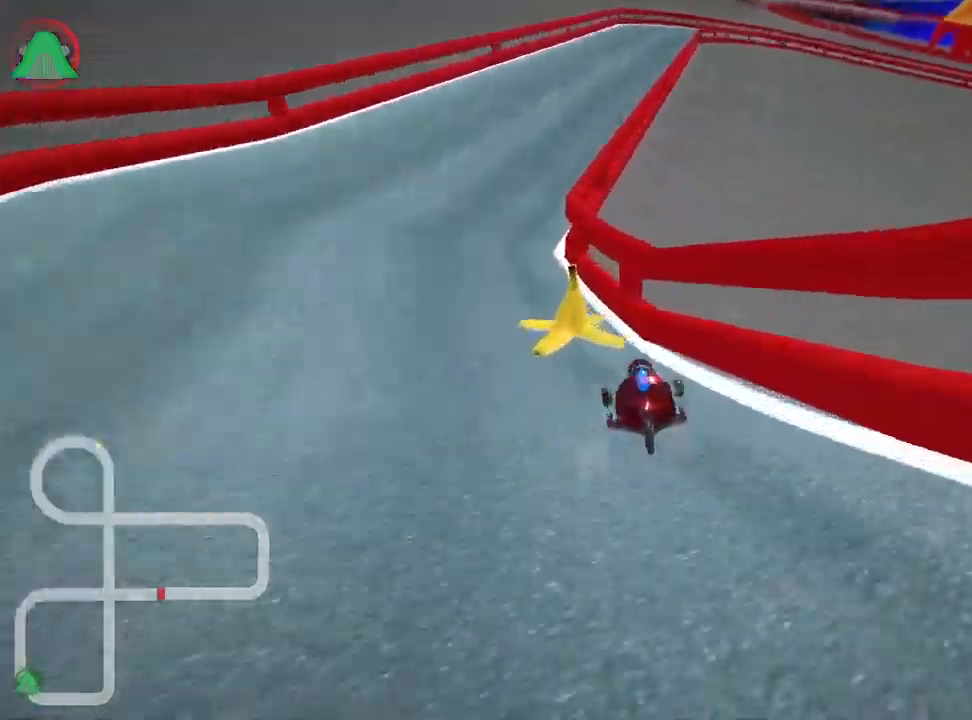
{"keys": ["right", "skid", "up"], "events": [[50, "skid", "up"], [316, "left", "up"], [366, "skid", "down"], [383, "right", "down"]]}
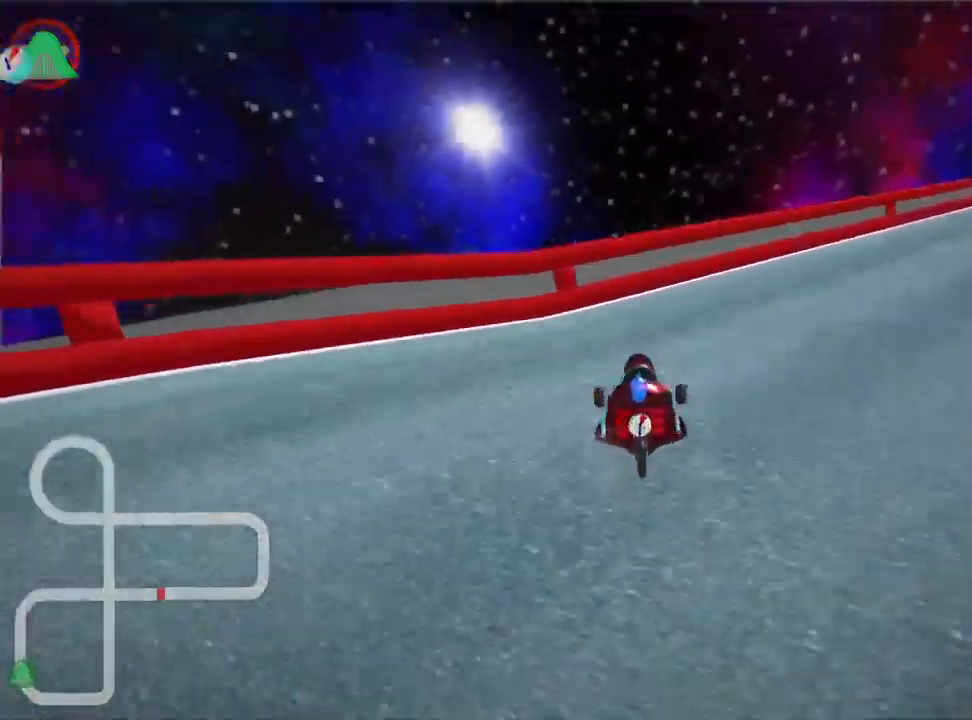
{"keys": ["right", "skid", "up"], "events": [[66, "skid", "up"], [200, "nitro", "down"], [316, "skid", "down"], [366, "nitro", "up"]]}